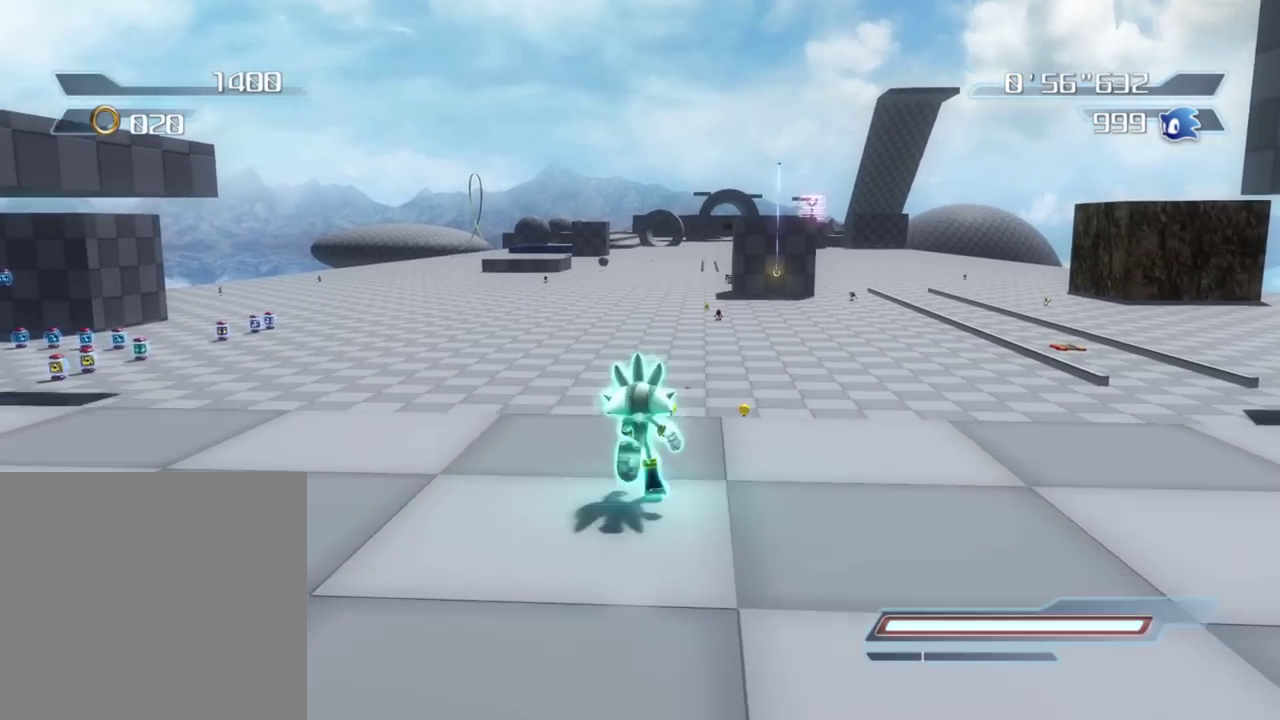
Gameplay with a controller (Xbox layout); each line is a JSON object with the inputs held at the frame after it (dt_ms = milliseconds from this image to that frame). "button_events" lists button changes between this image and that frame as [ms after this image, input, new state], when the widget could be followed in between (sticks are given only as held states).
{"dt_ms": 400, "buttons": [], "left_stick": "up-left", "right_stick": "down", "button_events": []}
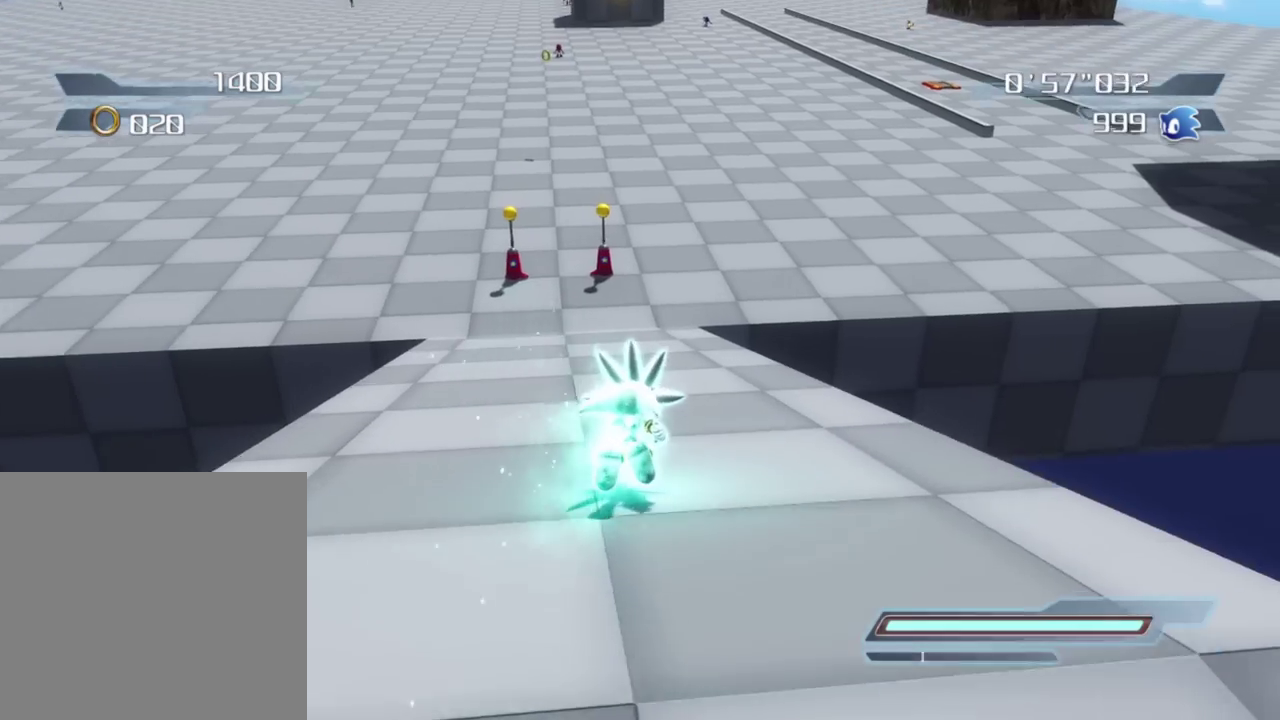
{"dt_ms": 400, "buttons": [], "left_stick": "up", "right_stick": "right", "button_events": []}
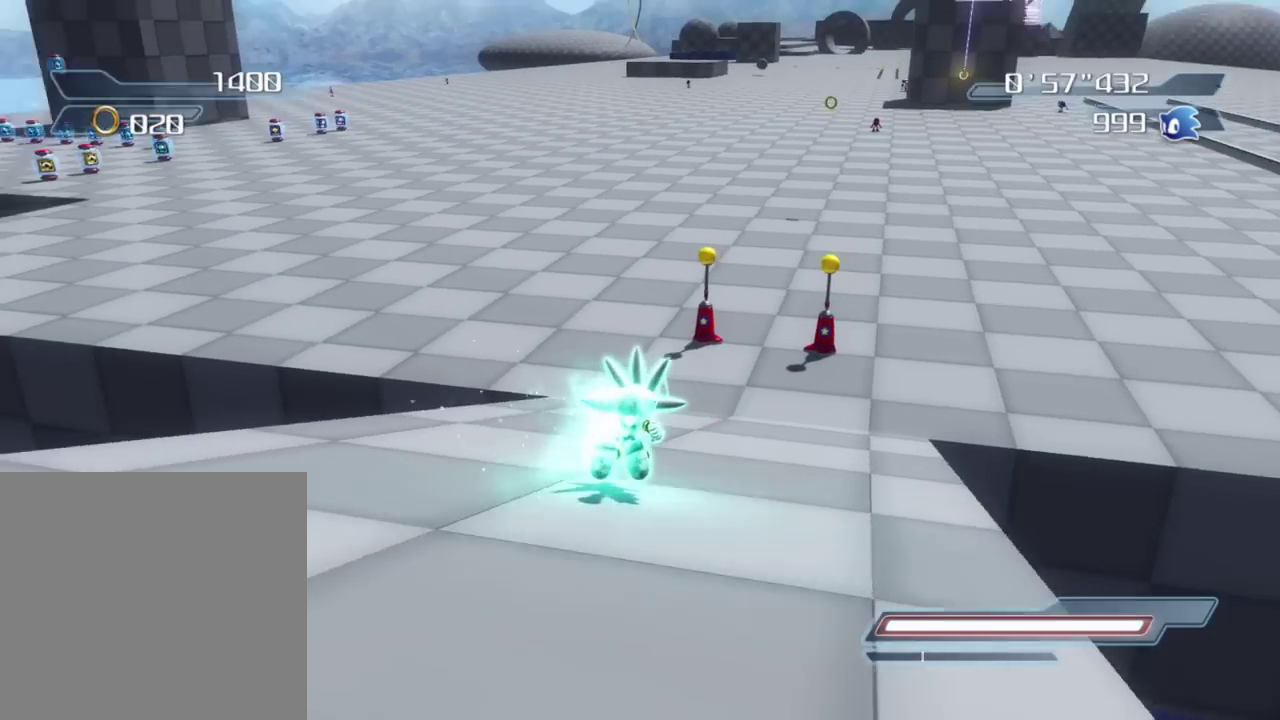
{"dt_ms": 800, "buttons": [], "left_stick": "up", "right_stick": "center", "button_events": []}
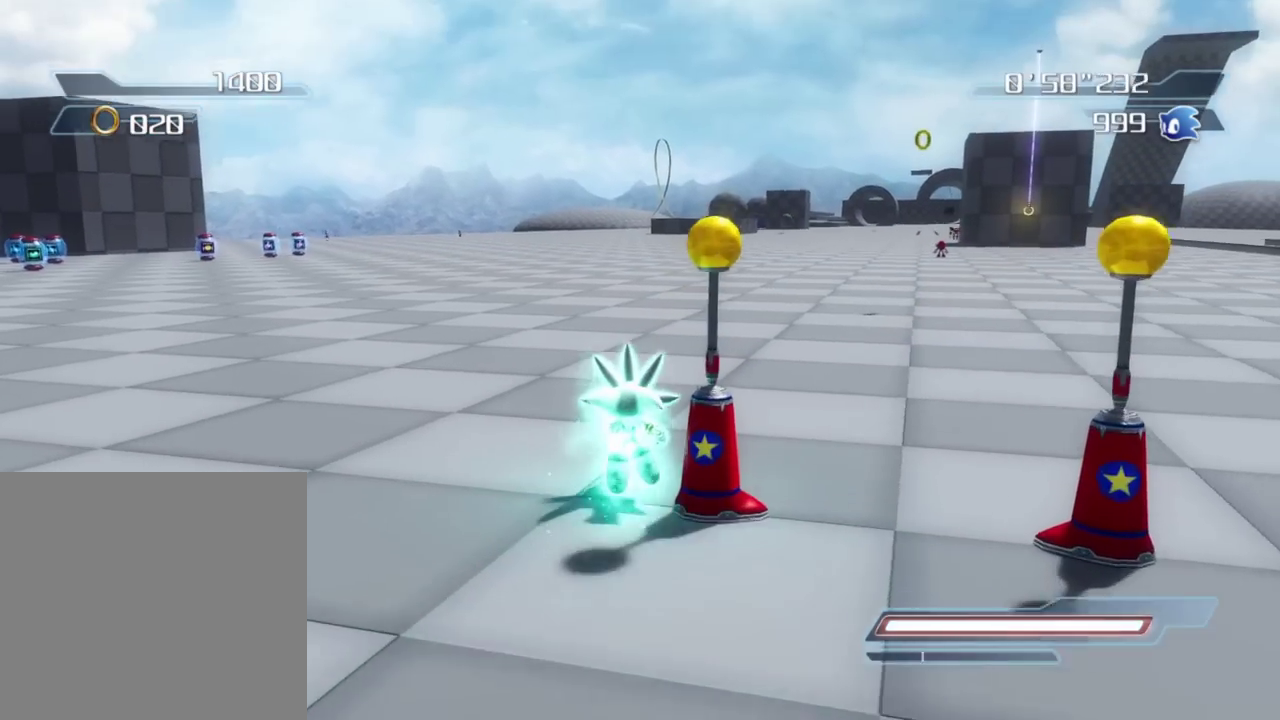
{"dt_ms": 300, "buttons": [], "left_stick": "up", "right_stick": "center", "button_events": []}
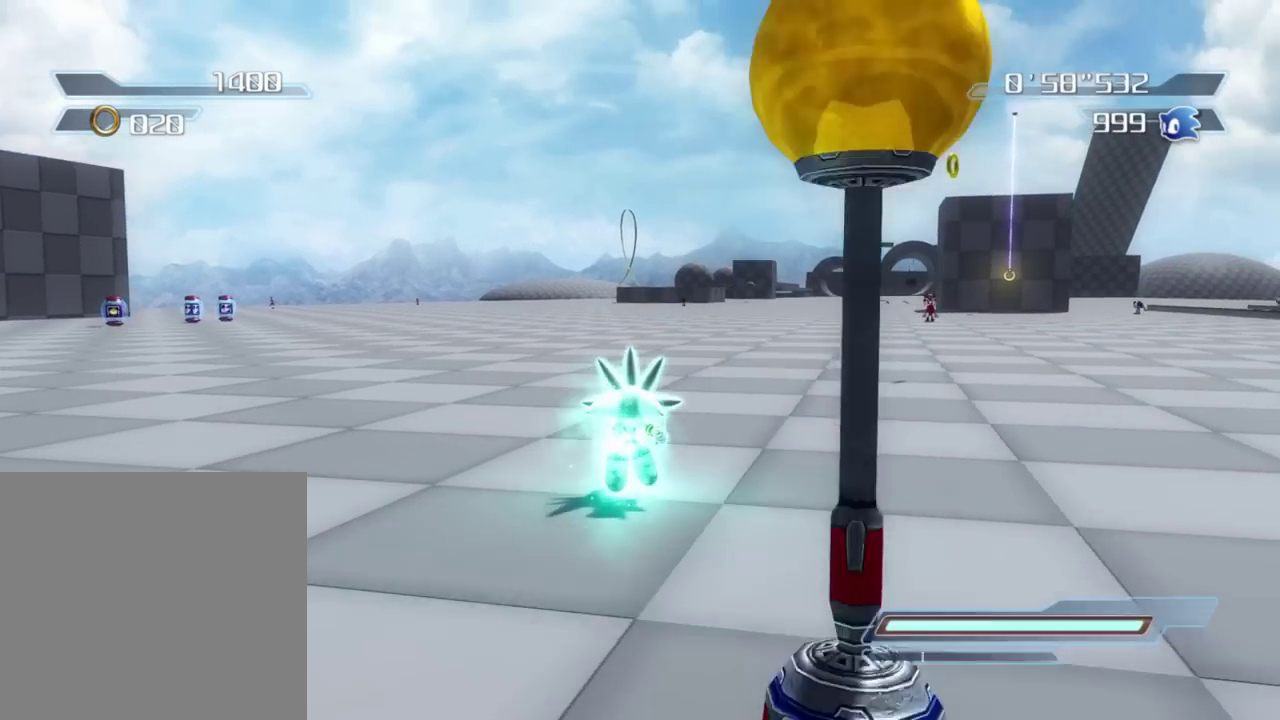
{"dt_ms": 600, "buttons": [], "left_stick": "up", "right_stick": "center", "button_events": []}
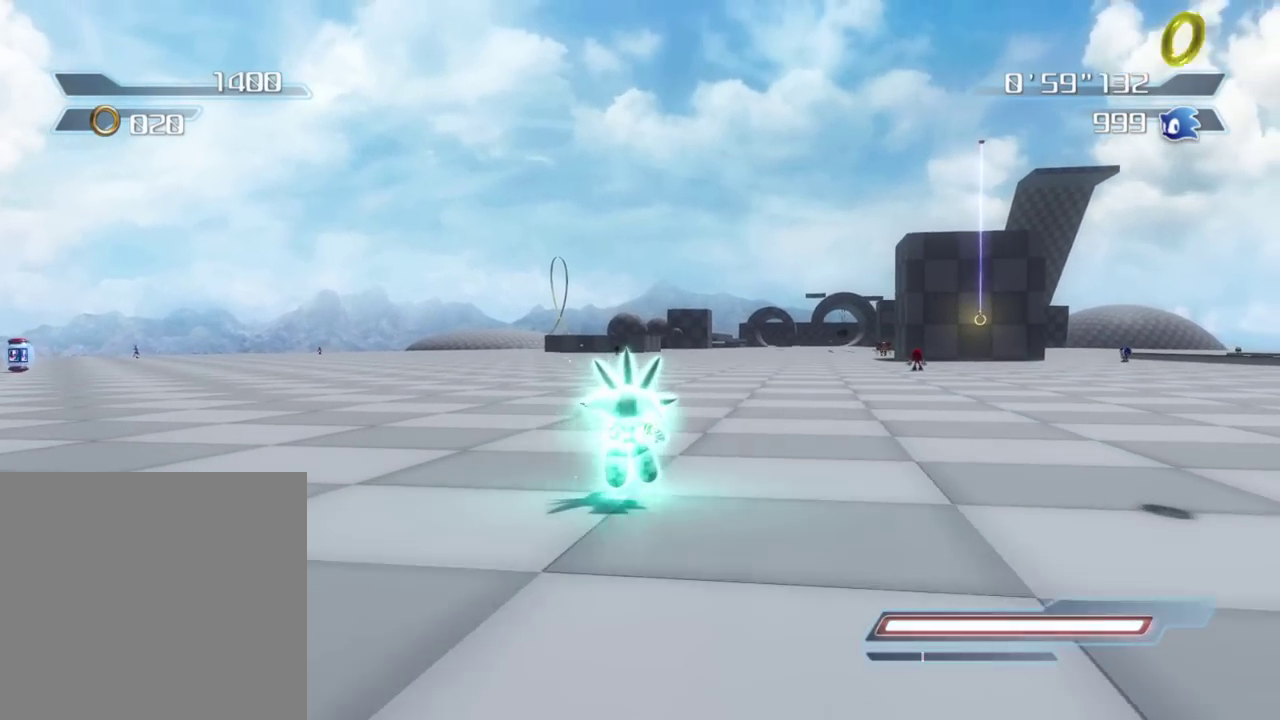
{"dt_ms": 400, "buttons": [], "left_stick": "down-left", "right_stick": "center", "button_events": []}
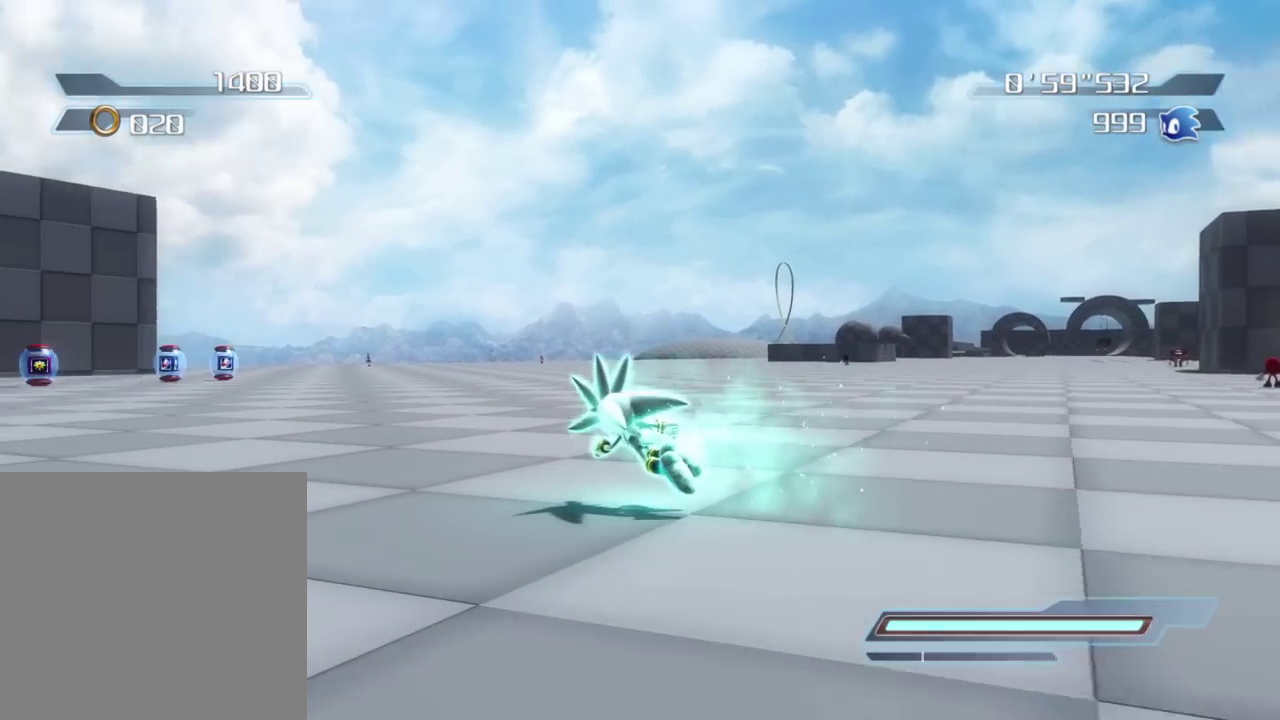
{"dt_ms": 400, "buttons": [], "left_stick": "center", "right_stick": "center", "button_events": []}
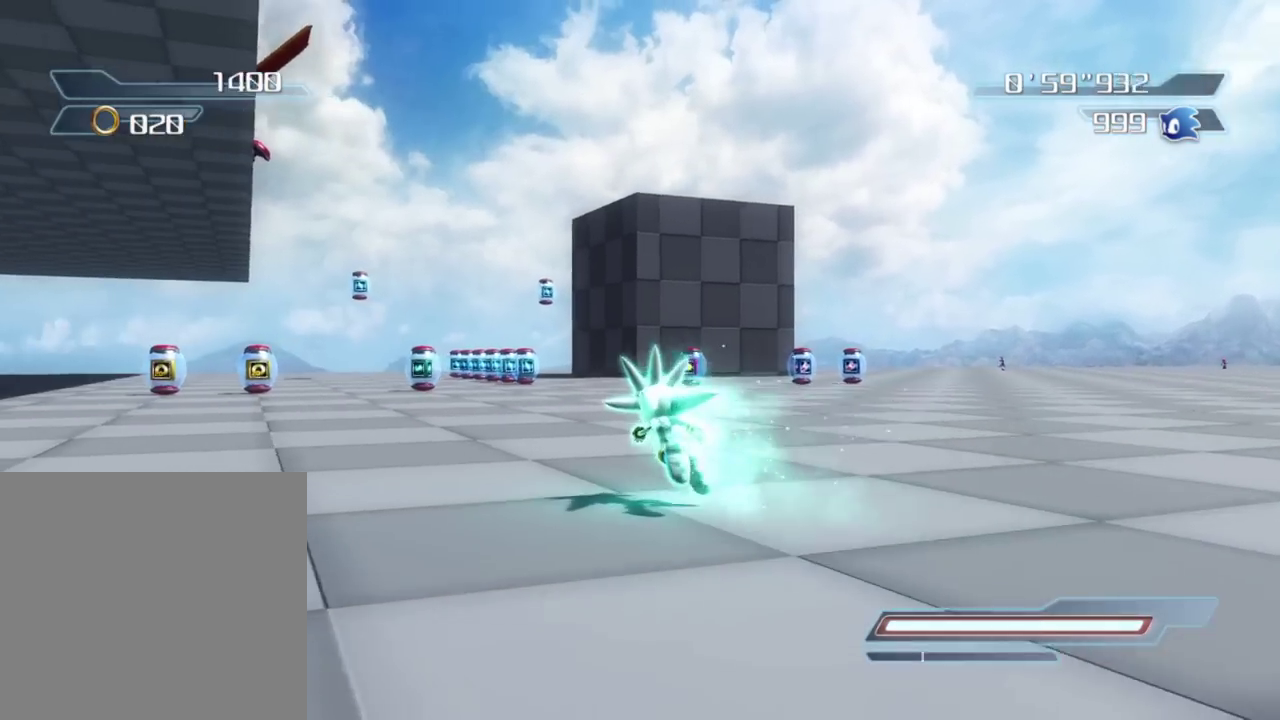
{"dt_ms": 600, "buttons": [], "left_stick": "center", "right_stick": "center", "button_events": []}
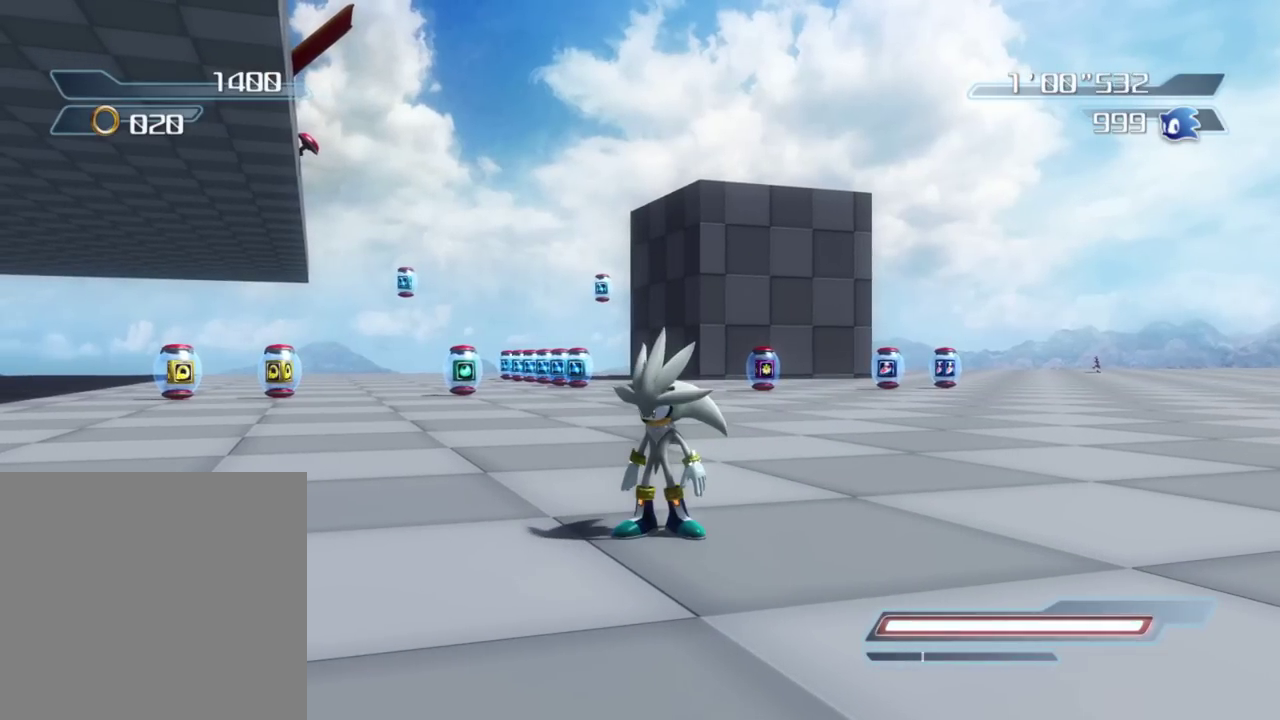
{"dt_ms": 500, "buttons": [], "left_stick": "center", "right_stick": "center", "button_events": []}
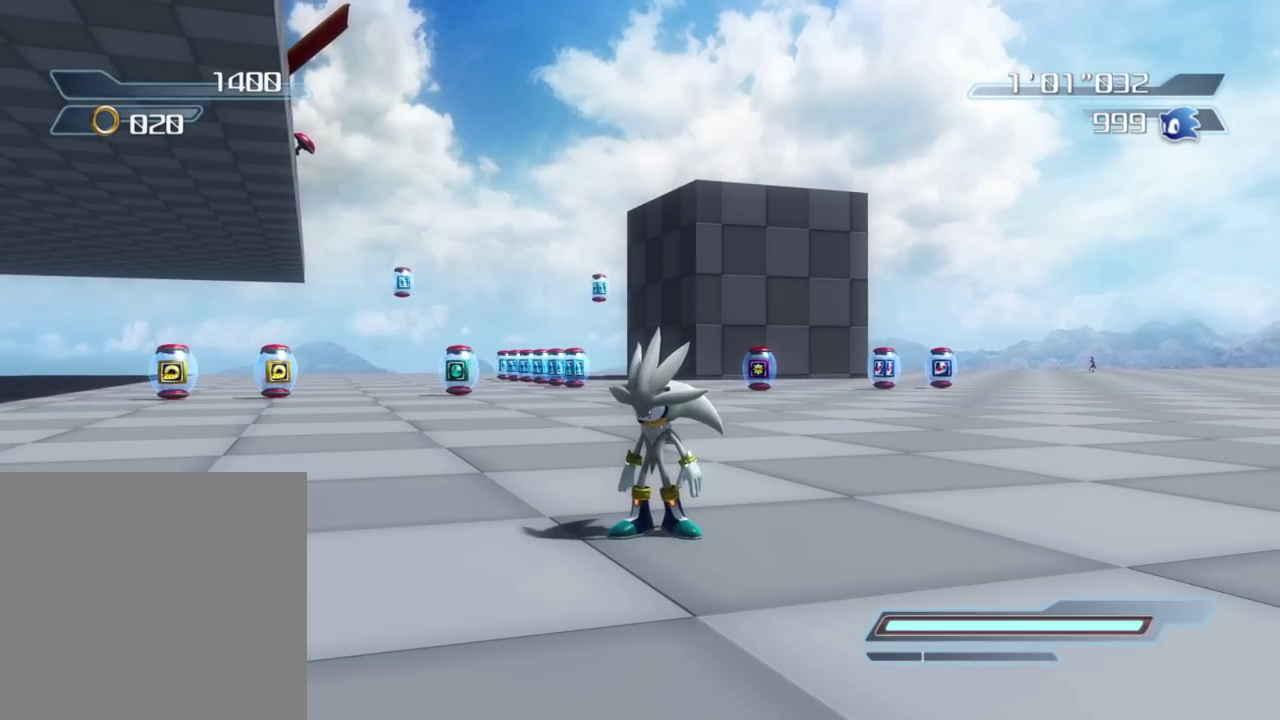
{"dt_ms": 500, "buttons": [], "left_stick": "center", "right_stick": "center", "button_events": []}
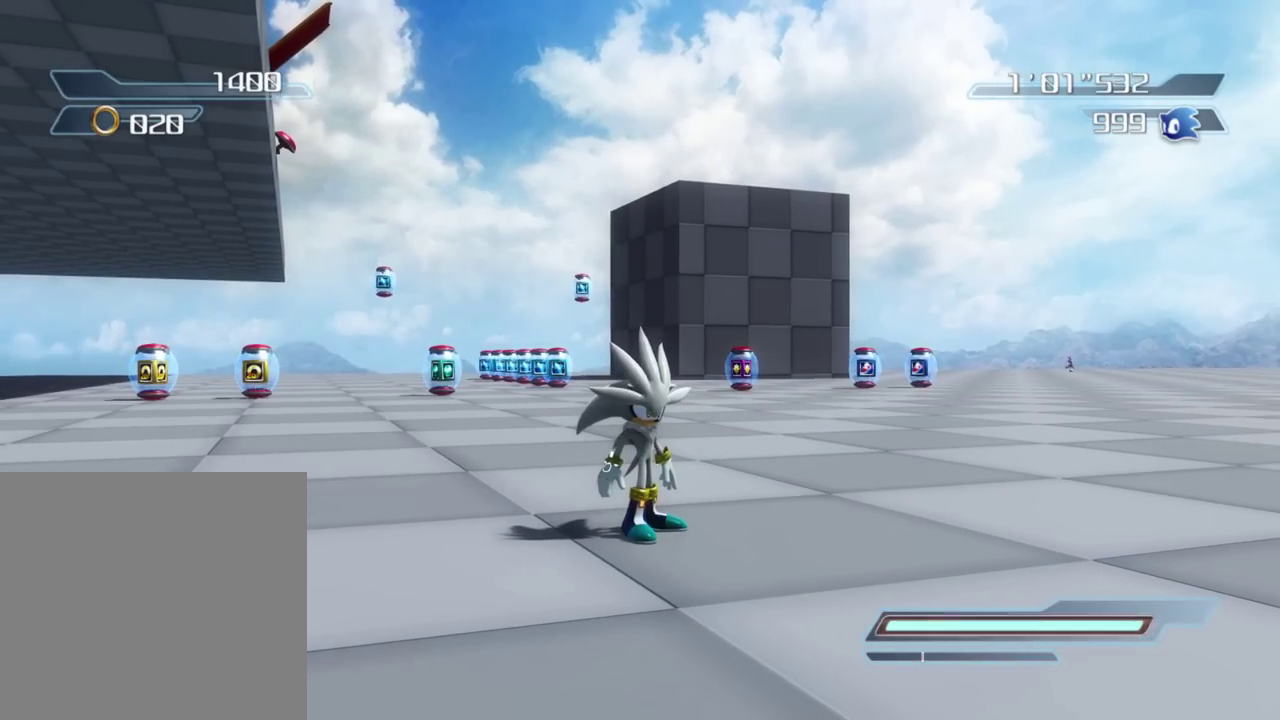
{"dt_ms": 500, "buttons": [], "left_stick": "center", "right_stick": "center", "button_events": []}
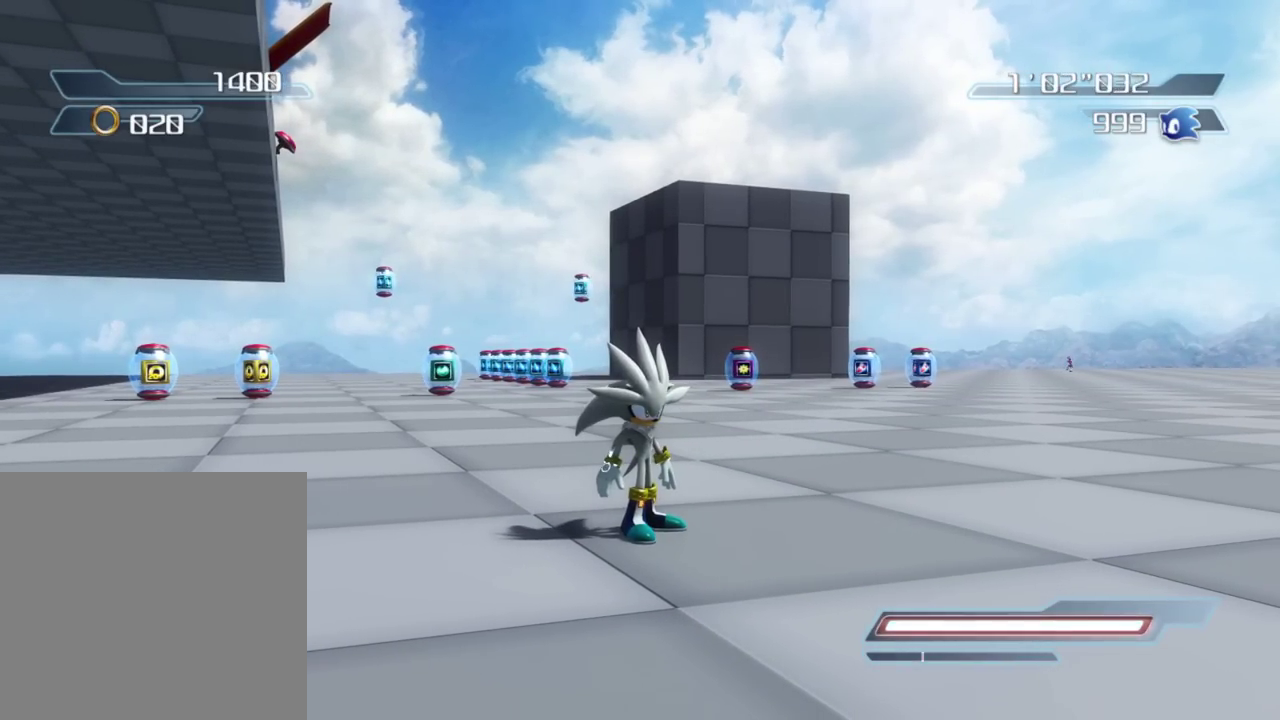
{"dt_ms": 600, "buttons": [], "left_stick": "down", "right_stick": "up-left", "button_events": []}
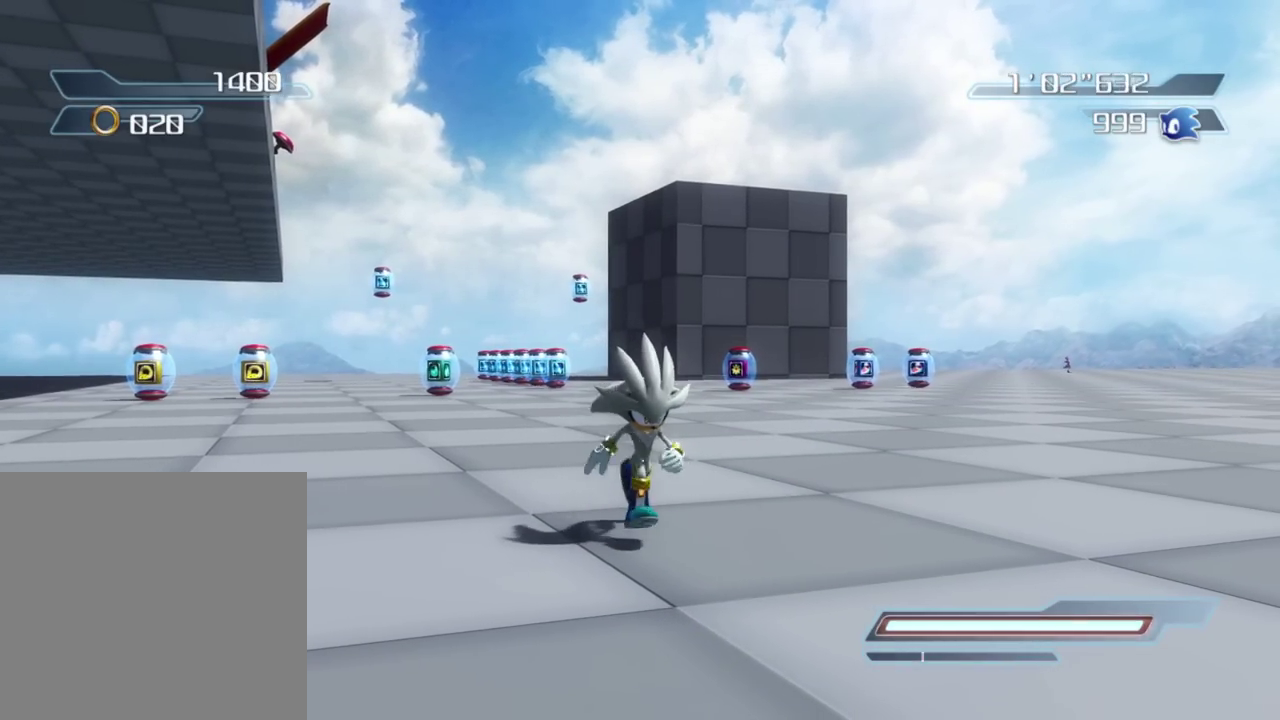
{"dt_ms": 400, "buttons": [], "left_stick": "down", "right_stick": "up-right", "button_events": []}
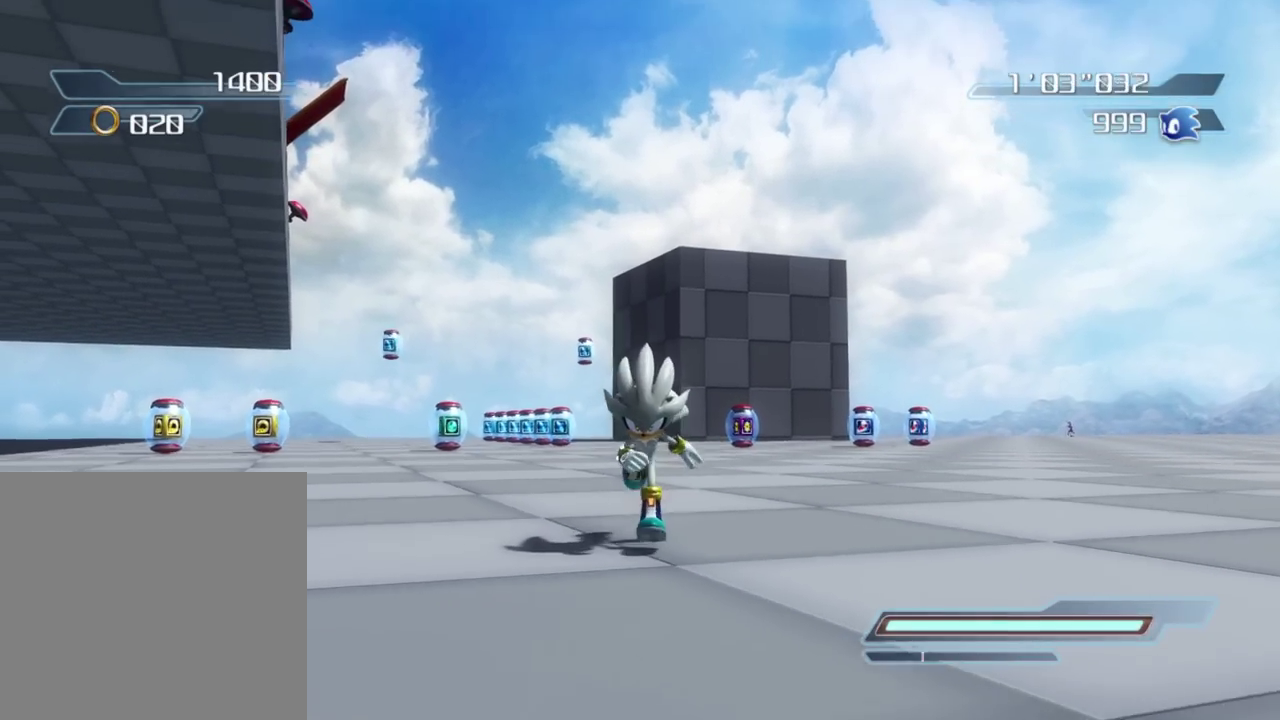
{"dt_ms": 500, "buttons": [], "left_stick": "down", "right_stick": "center", "button_events": []}
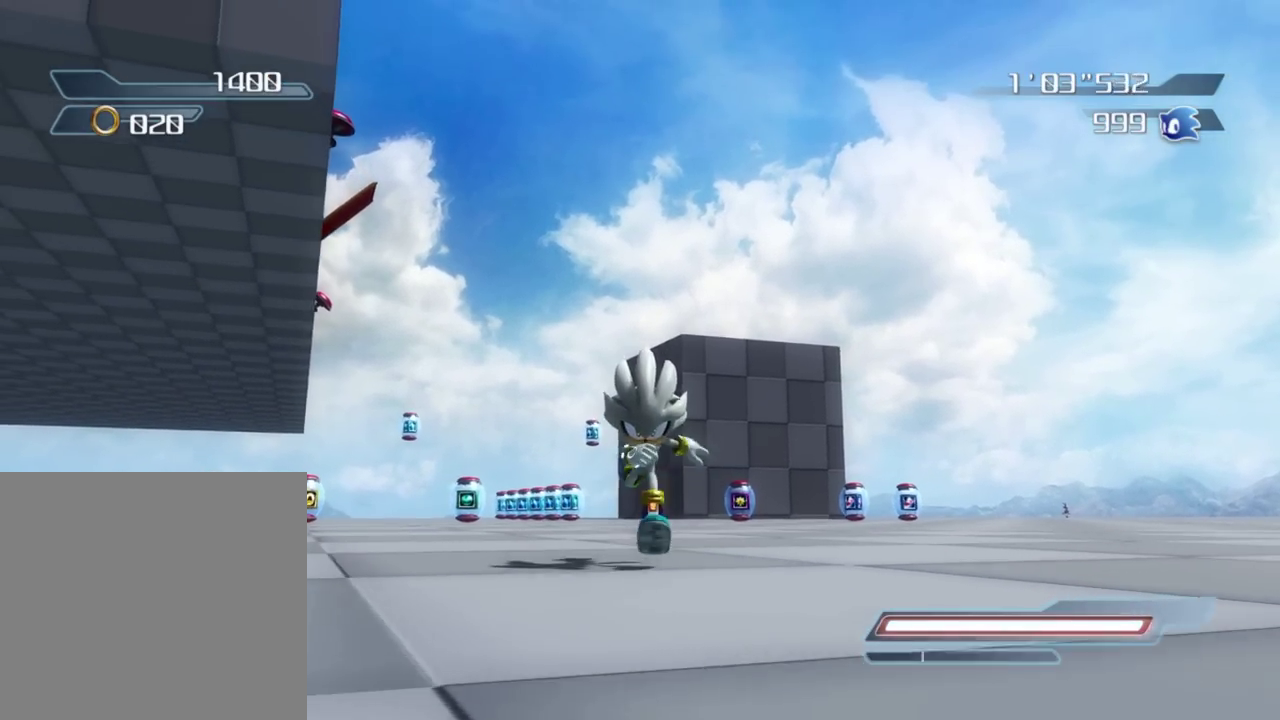
{"dt_ms": 500, "buttons": [], "left_stick": "center", "right_stick": "center", "button_events": []}
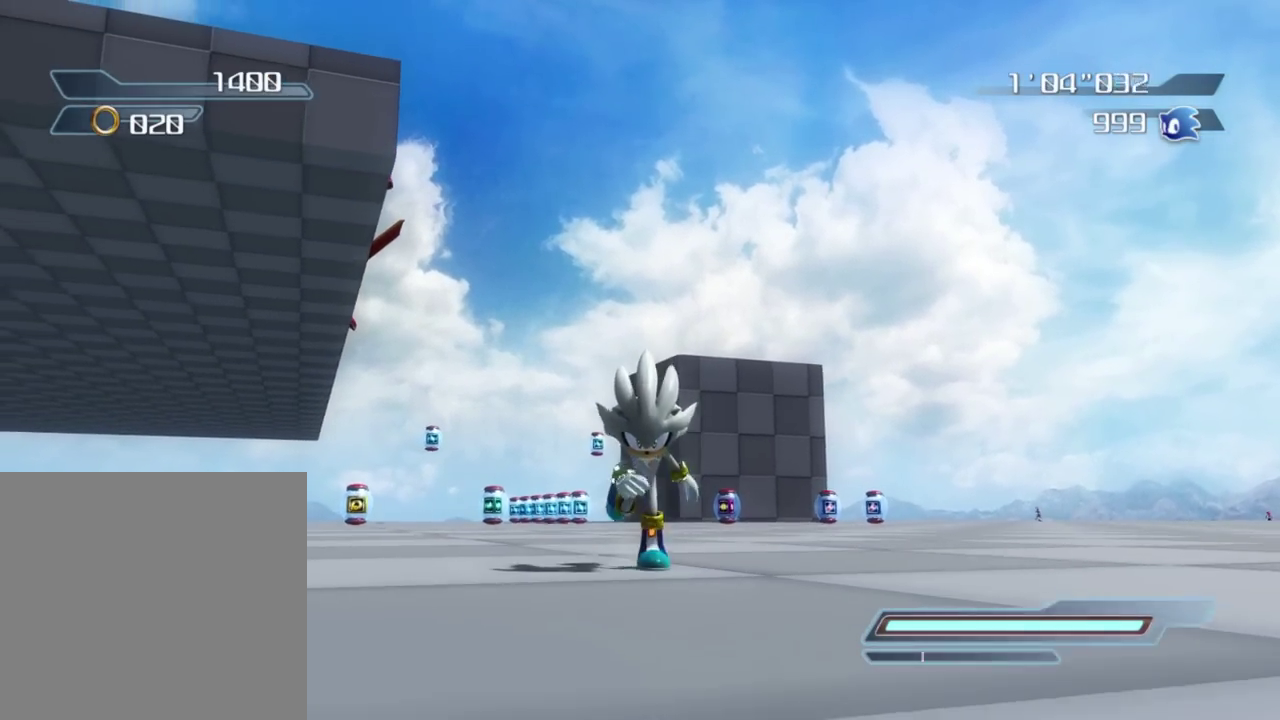
{"dt_ms": 300, "buttons": [], "left_stick": "center", "right_stick": "center", "button_events": []}
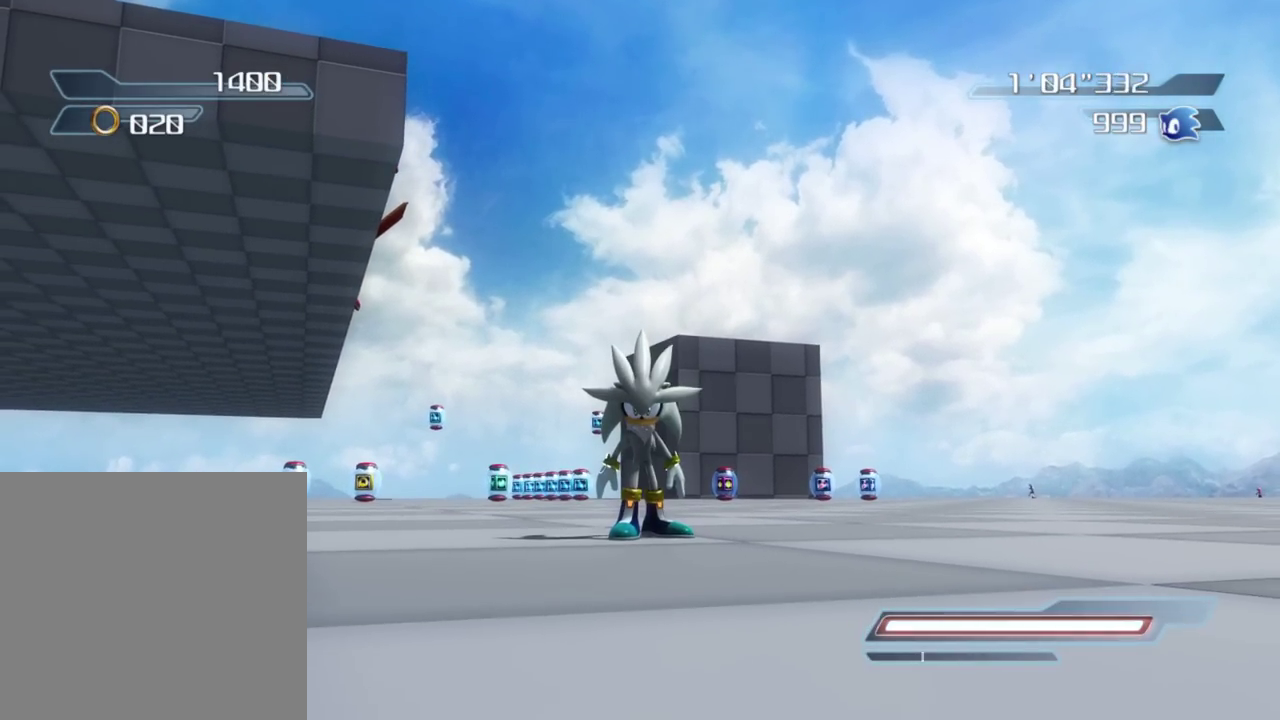
{"dt_ms": 700, "buttons": [], "left_stick": "center", "right_stick": "center", "button_events": []}
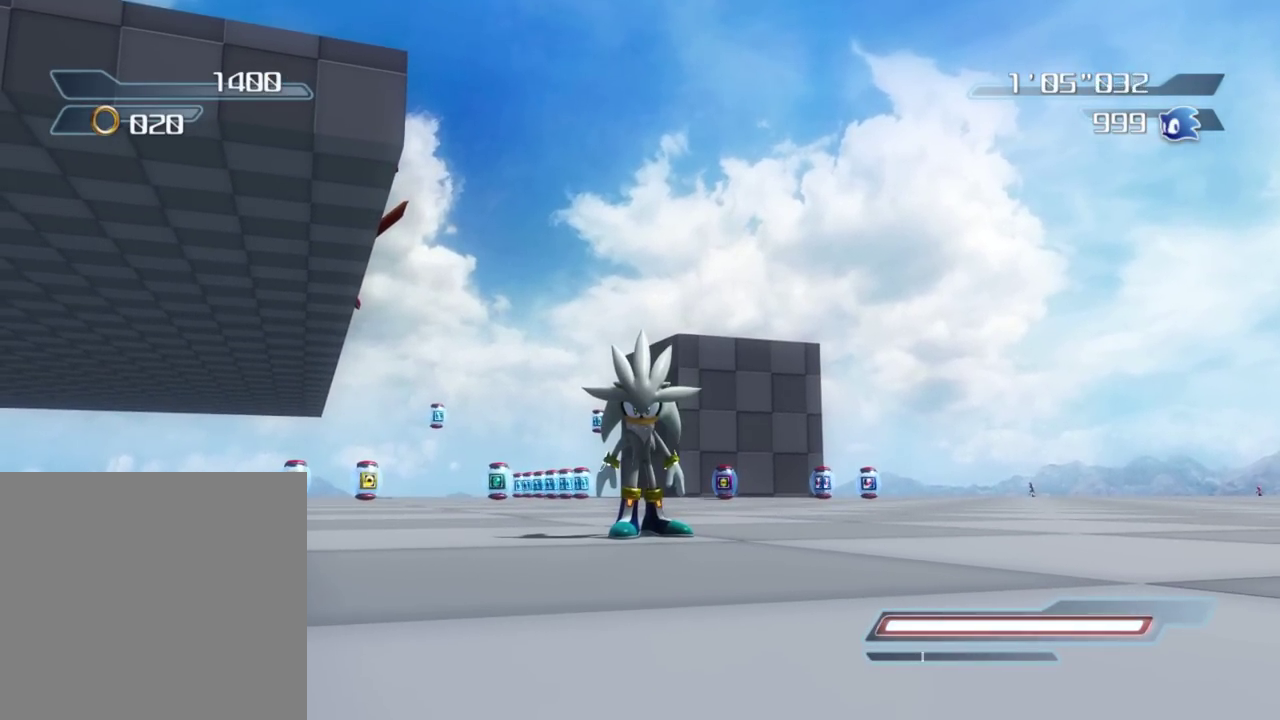
{"dt_ms": 500, "buttons": [], "left_stick": "center", "right_stick": "center", "button_events": []}
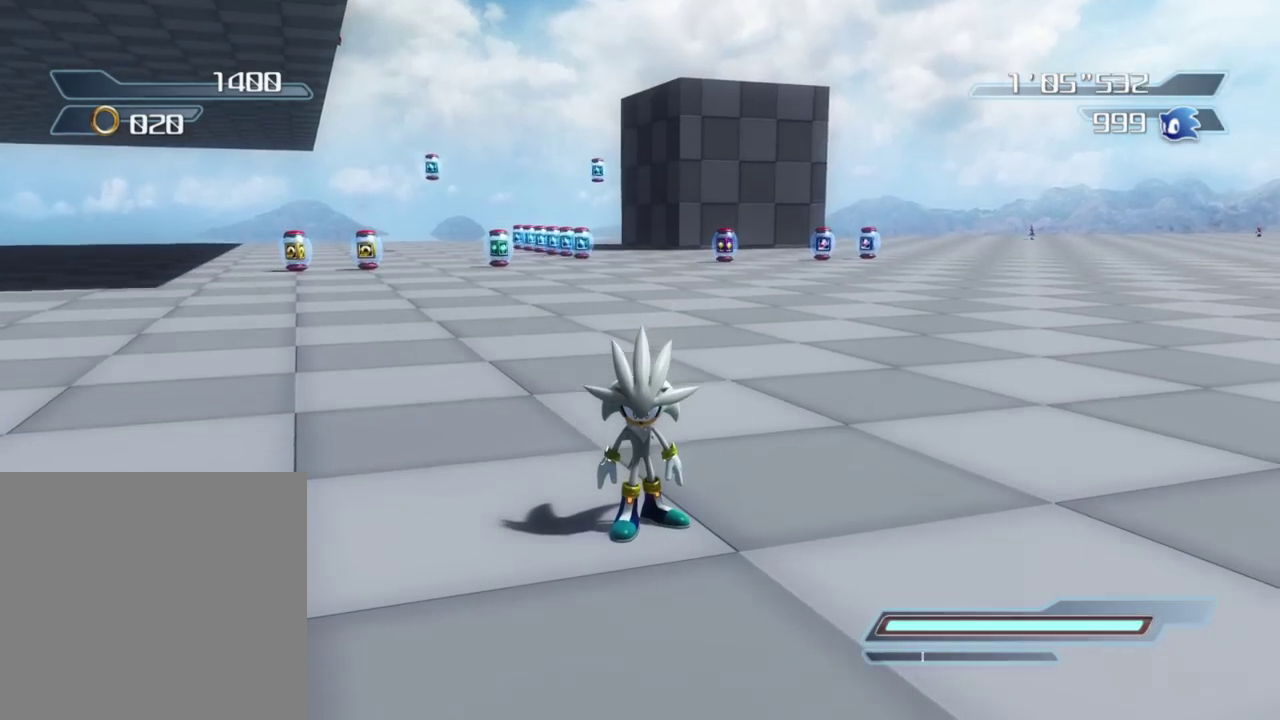
{"dt_ms": 300, "buttons": ["HOME"], "left_stick": "center", "right_stick": "up", "button_events": [[183, "HOME", "down"]]}